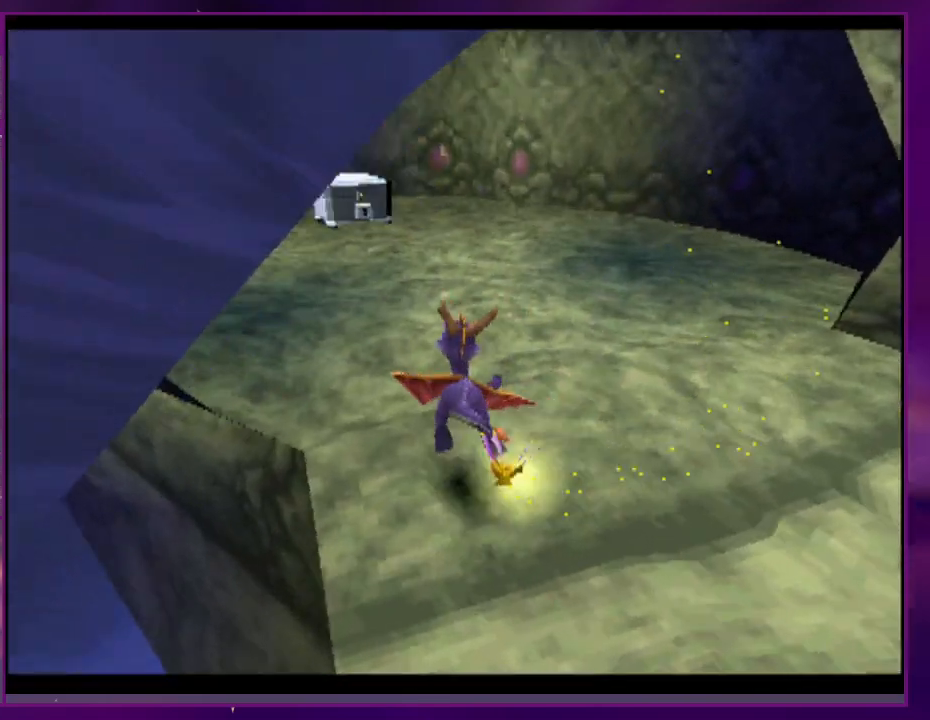
Gameplay with a controller (PlayStation layout); each line is a JSON object with the inputs held at the frame after it. "events" lists button and stick changes between this image and that frame as [ms after this image, input, new state], when the widget could be followed in between. Not read: CROSS DPAD_DOWN DPAD_LEFT L3 R3 SQUARE left_stick right_stick.
{"buttons": ["CIRCLE"], "events": [[67, "DPAD_UP", "up"], [500, "CIRCLE", "down"]]}
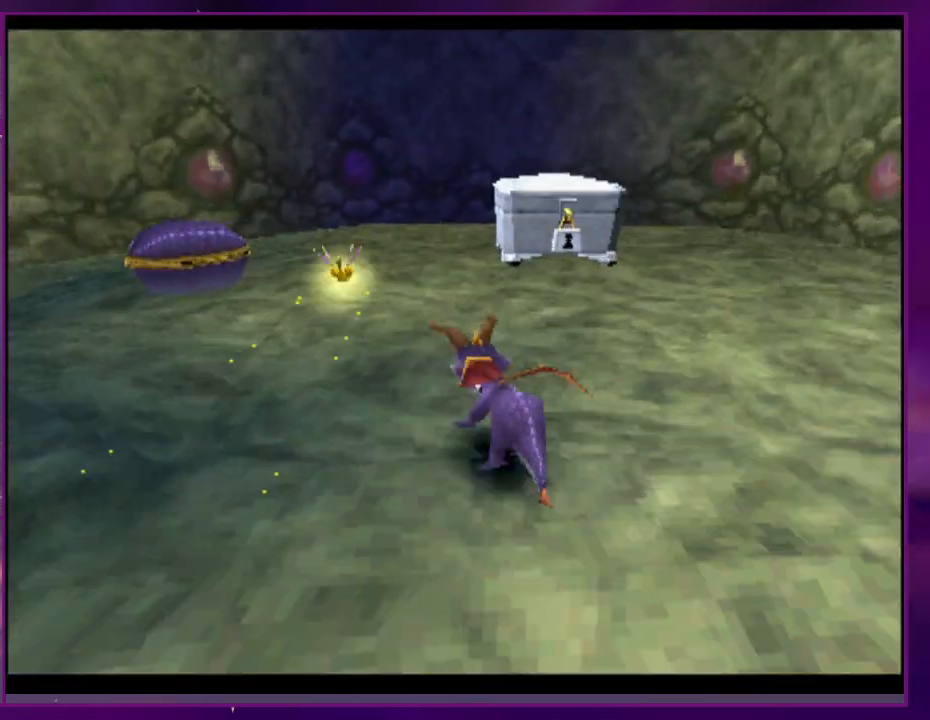
{"buttons": []}
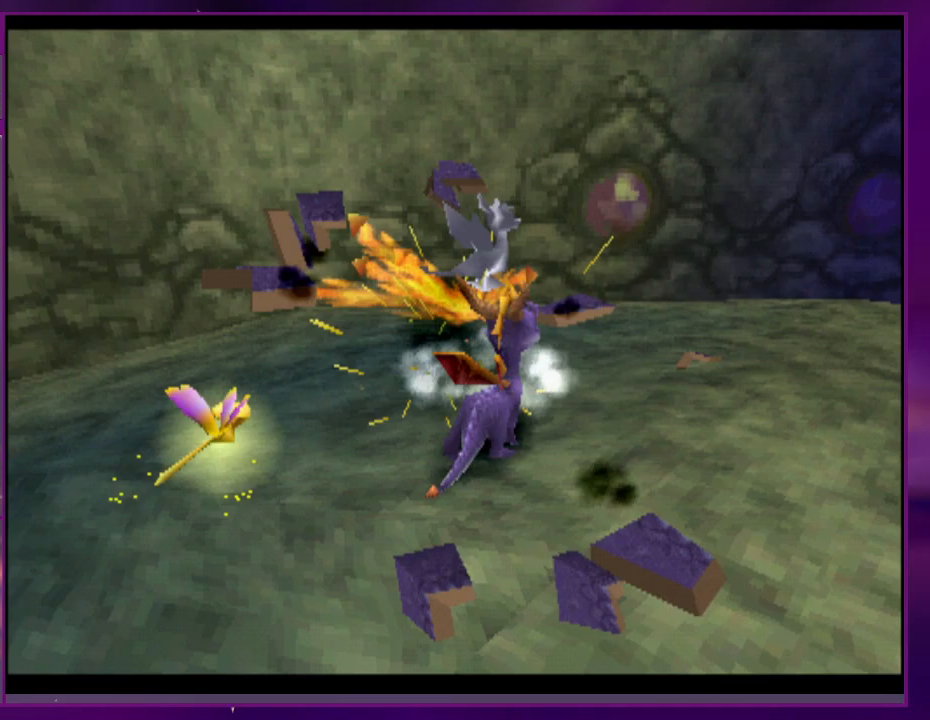
{"buttons": ["R2"], "events": [[67, "R2", "down"]]}
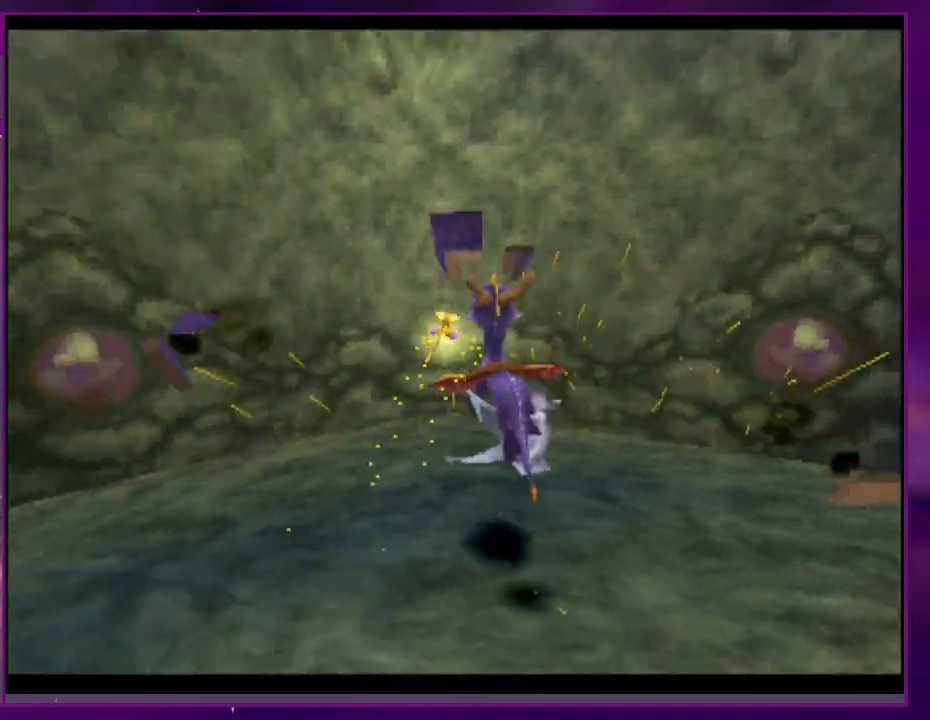
{"buttons": [], "events": [[33, "R2", "up"]]}
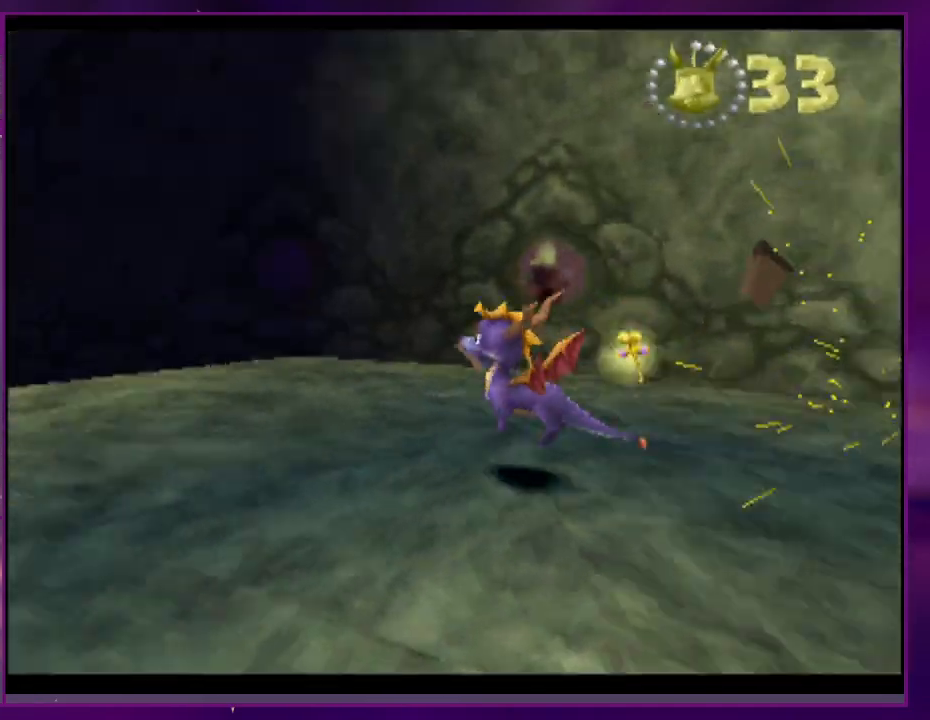
{"buttons": [], "events": []}
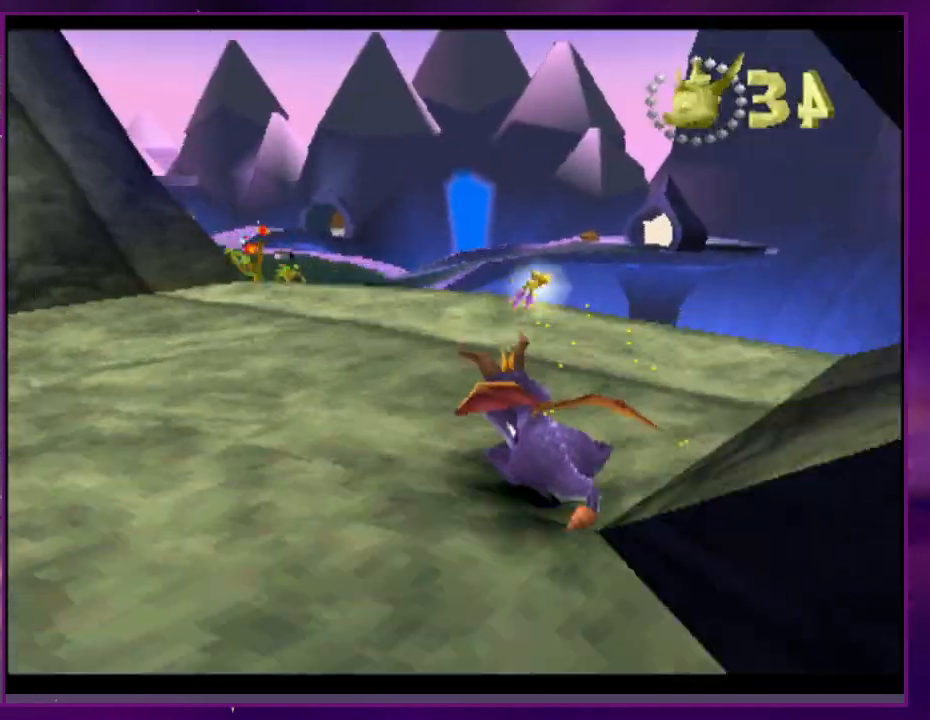
{"buttons": []}
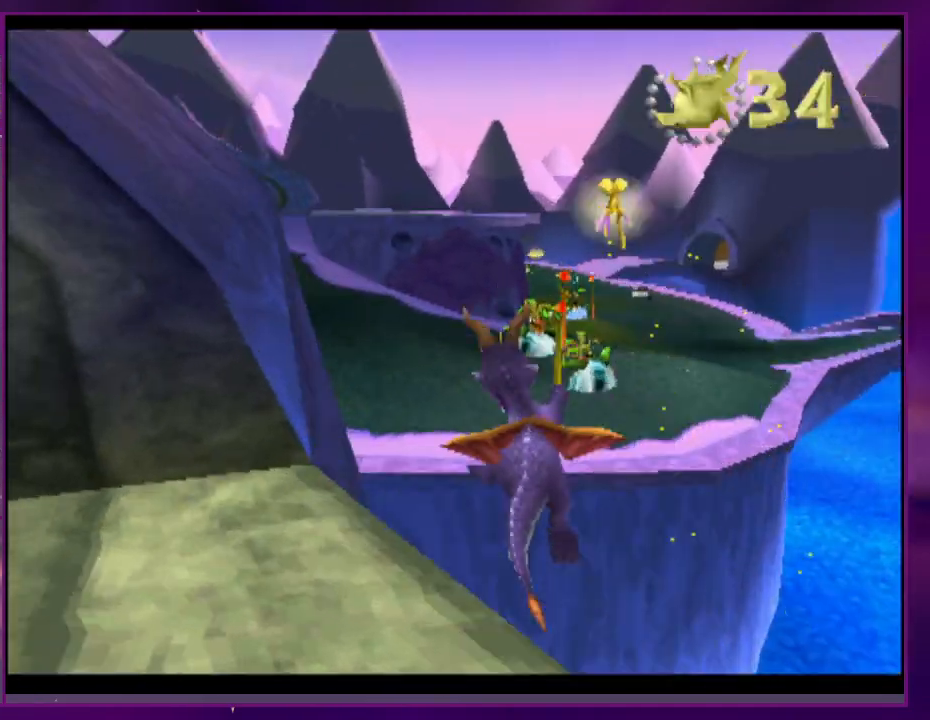
{"buttons": [], "events": []}
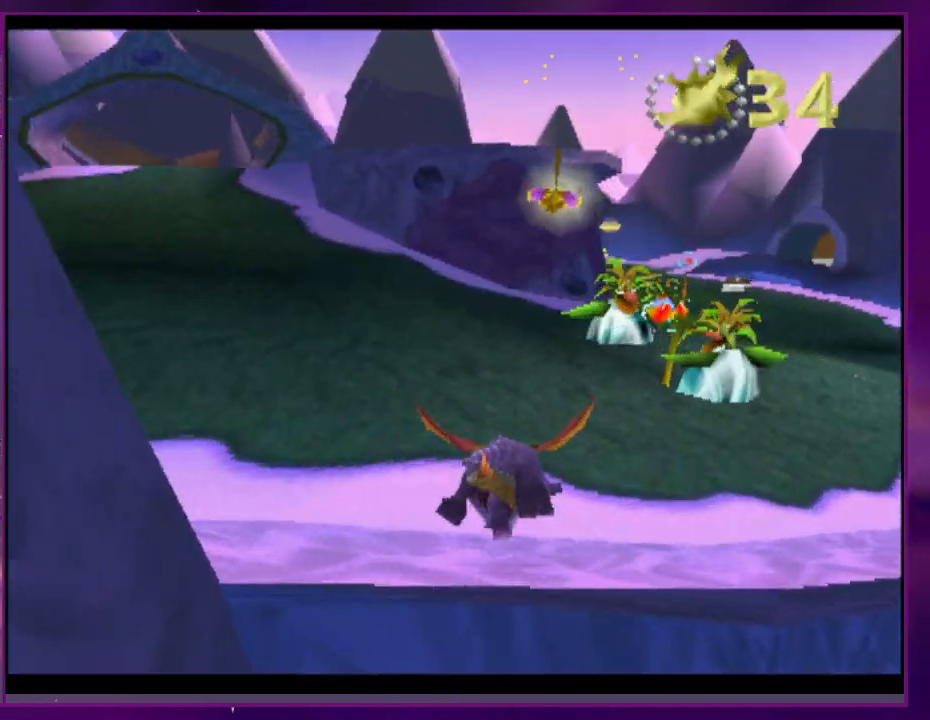
{"buttons": [], "events": [[167, "DPAD_RIGHT", "down"], [467, "DPAD_RIGHT", "up"]]}
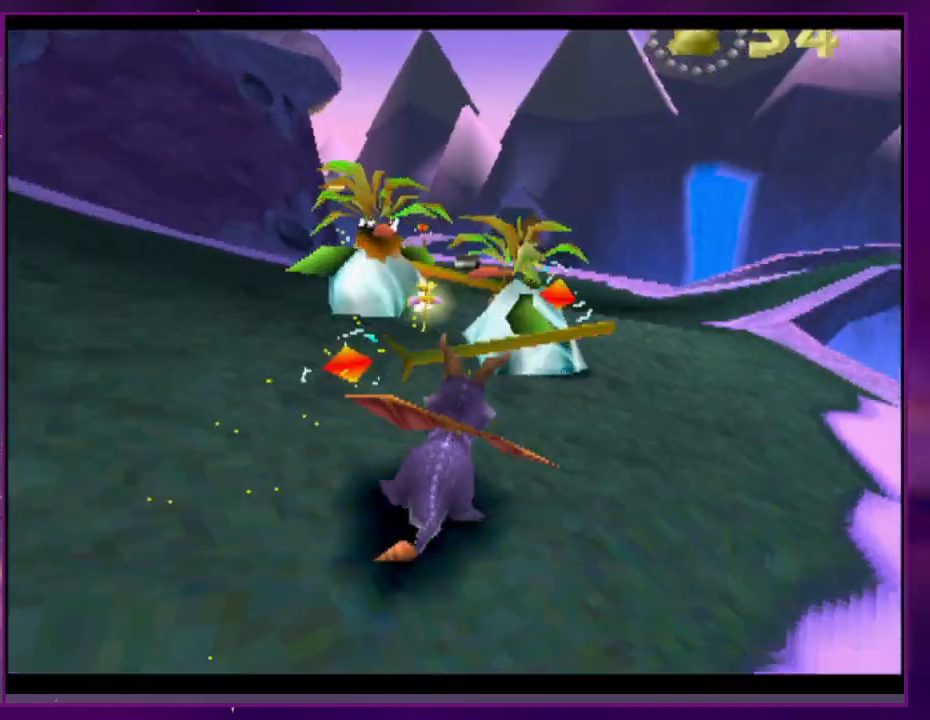
{"buttons": [], "events": []}
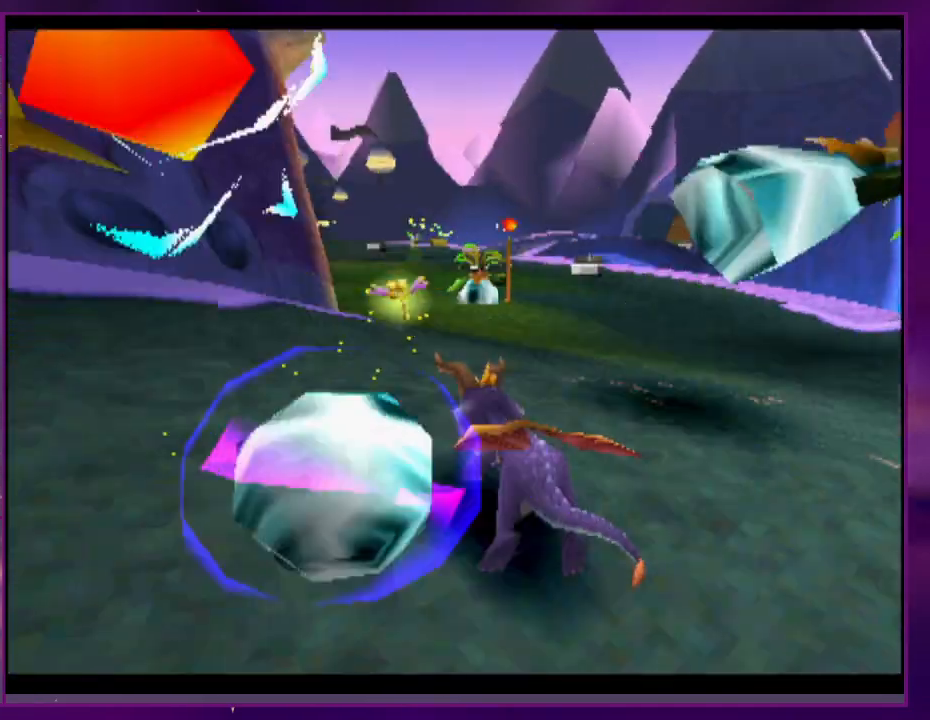
{"buttons": [], "events": [[433, "DPAD_RIGHT", "down"], [500, "DPAD_RIGHT", "up"]]}
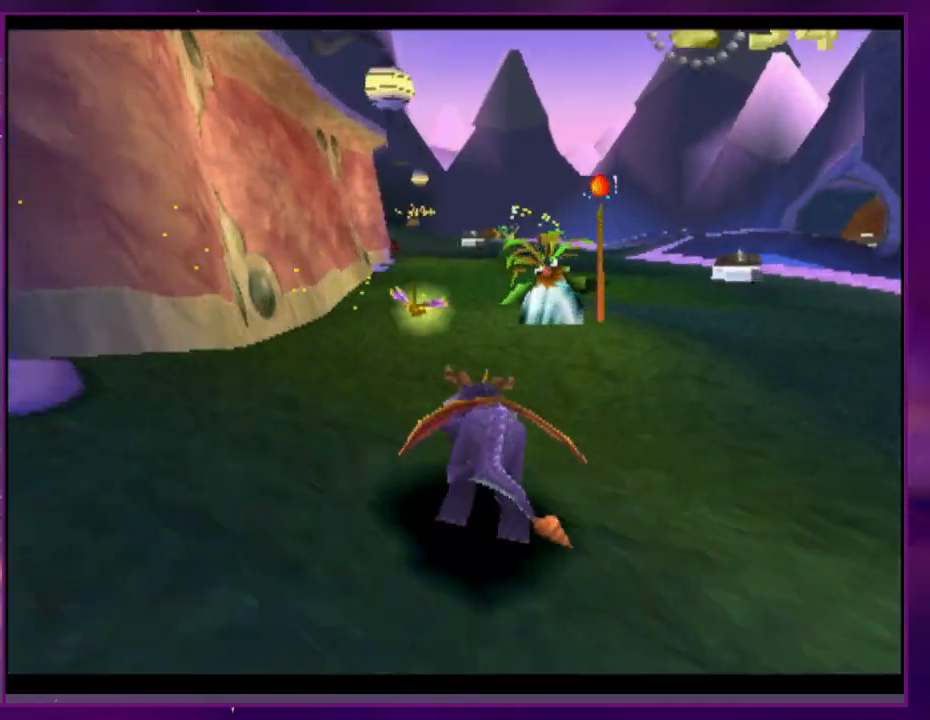
{"buttons": [], "events": []}
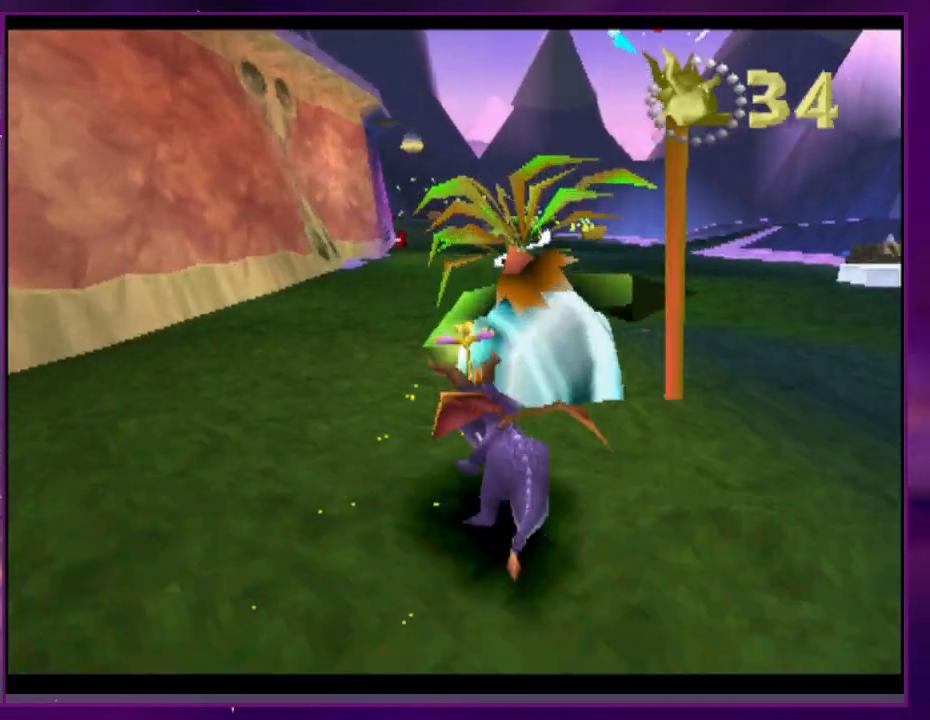
{"buttons": [], "events": [[167, "DPAD_RIGHT", "down"], [300, "DPAD_RIGHT", "up"]]}
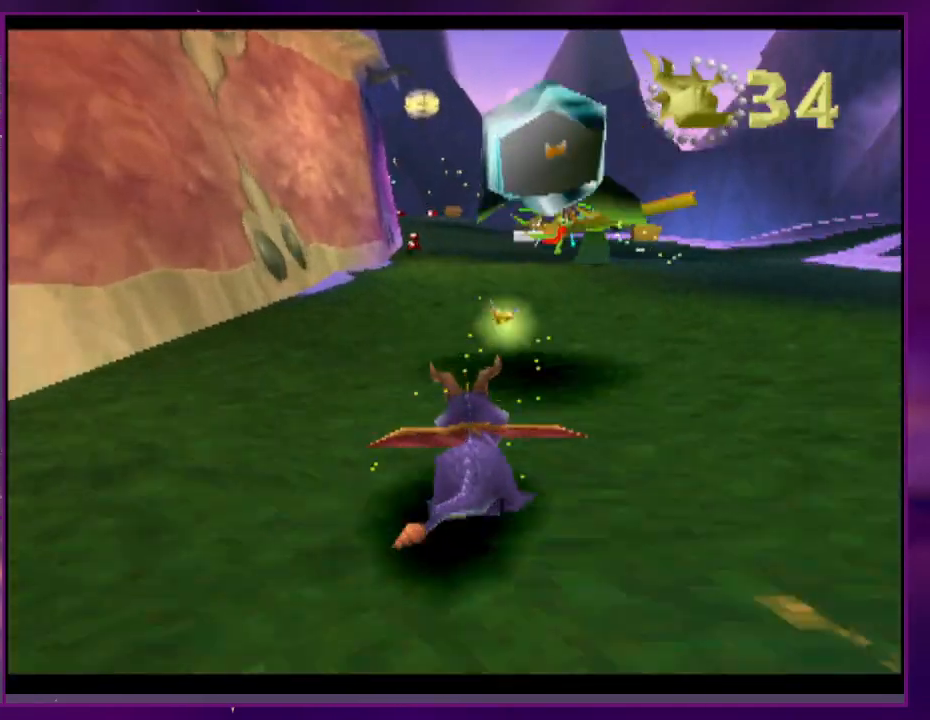
{"buttons": [], "events": [[300, "DPAD_RIGHT", "down"], [433, "DPAD_RIGHT", "up"]]}
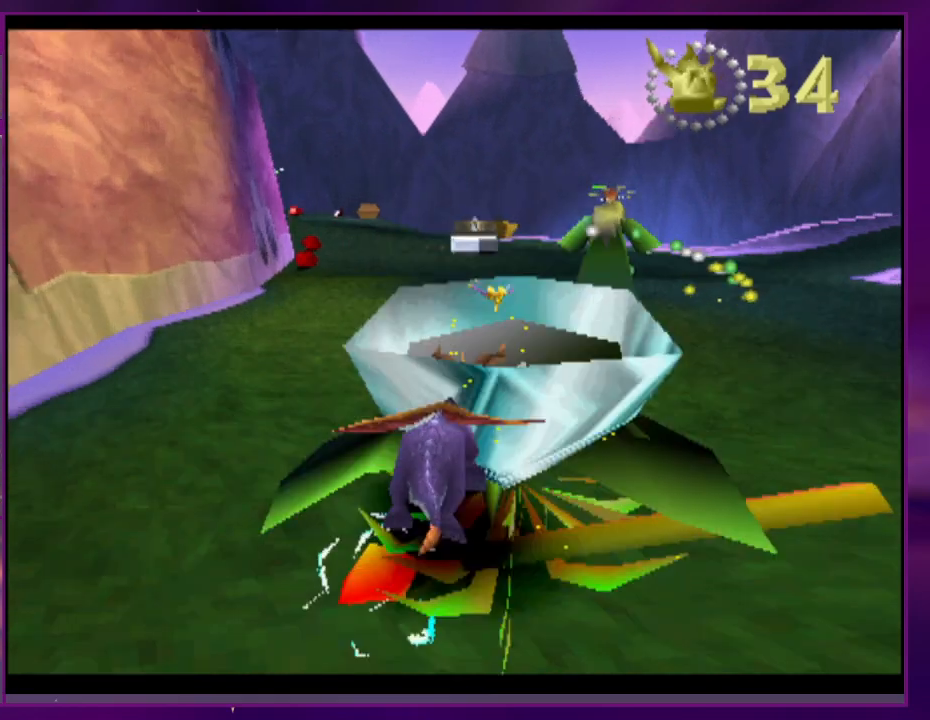
{"buttons": ["DPAD_RIGHT"]}
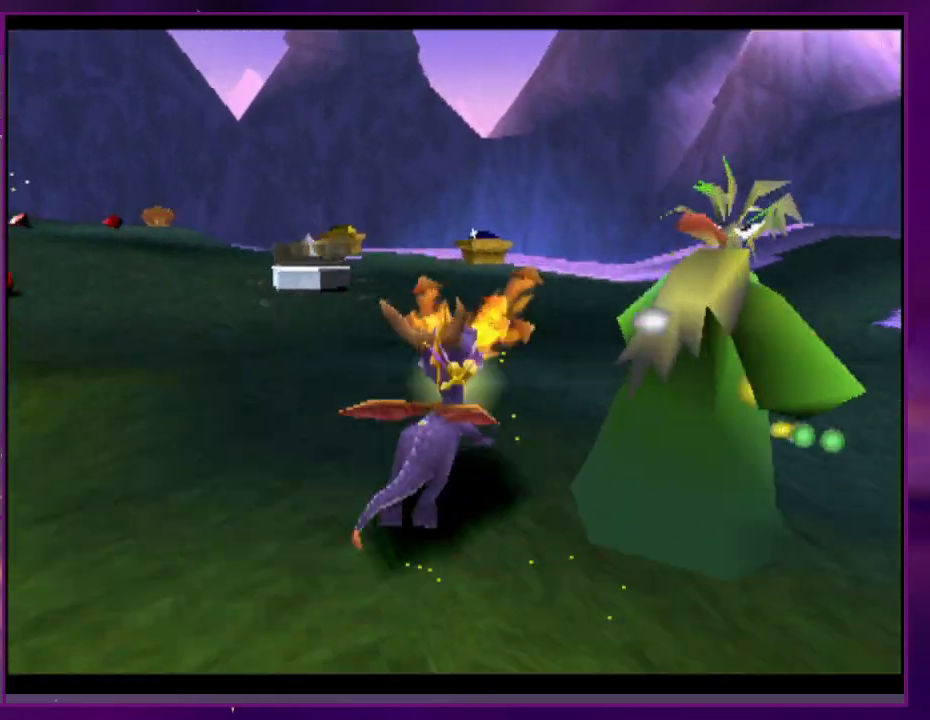
{"buttons": [], "events": [[333, "DPAD_RIGHT", "up"]]}
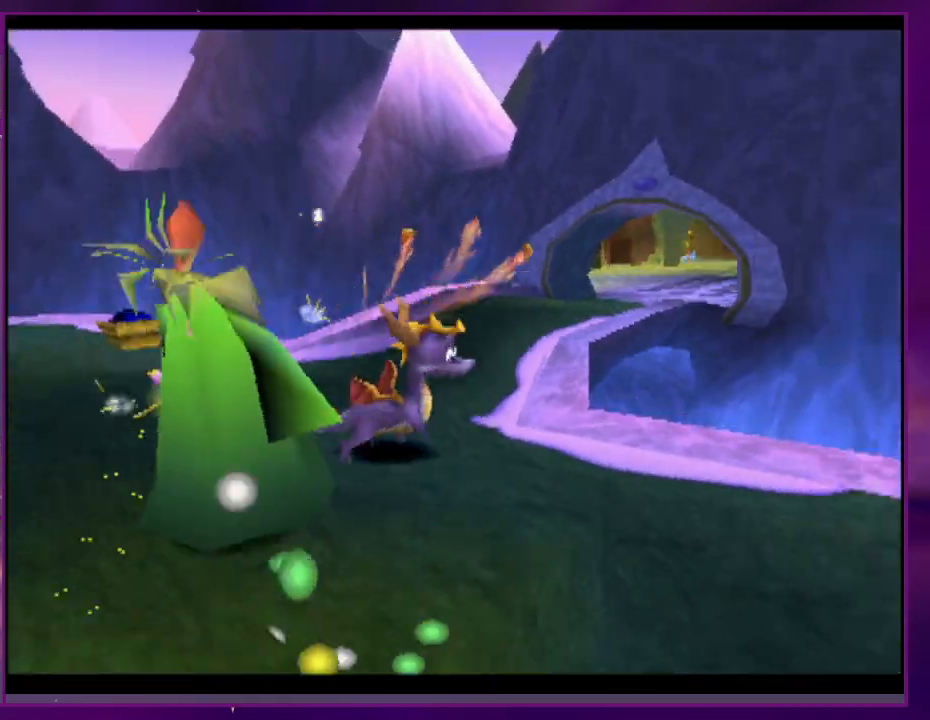
{"buttons": [], "events": [[233, "CIRCLE", "down"], [333, "CIRCLE", "up"]]}
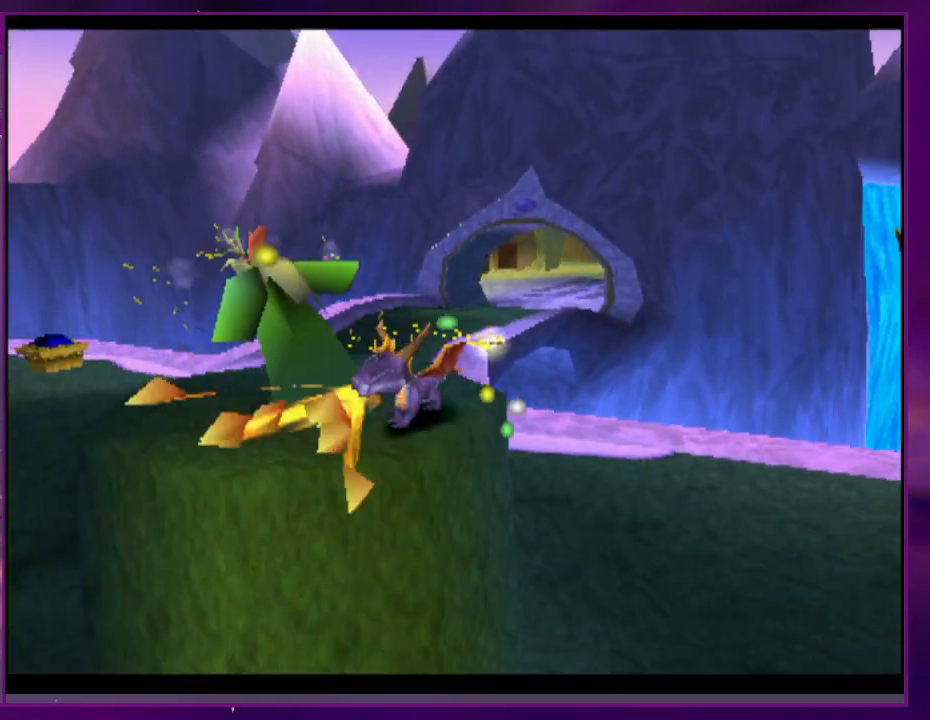
{"buttons": [], "events": []}
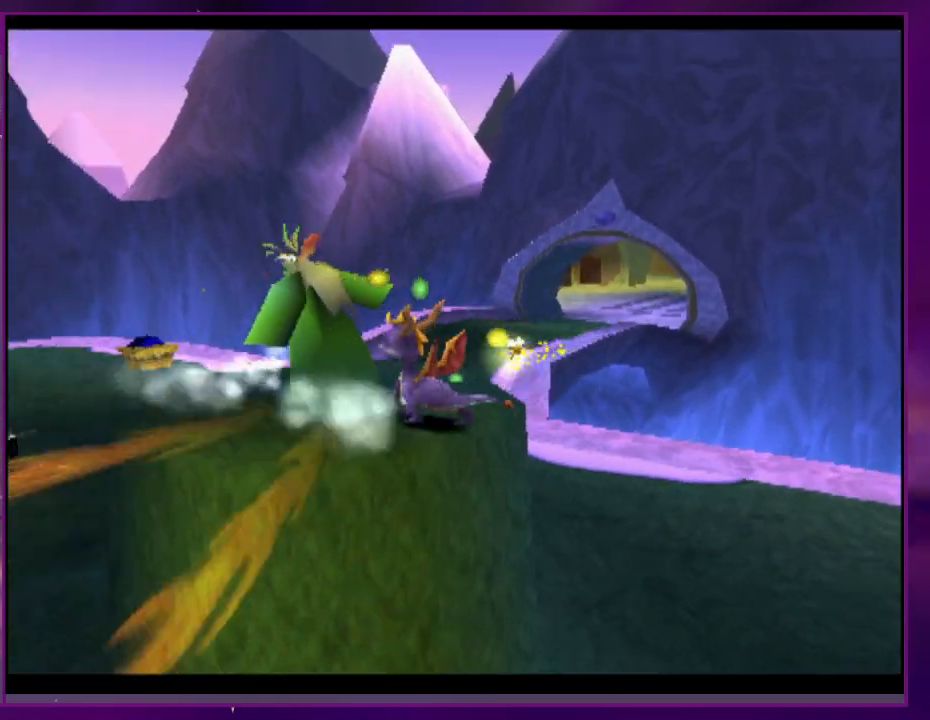
{"buttons": ["L2", "DPAD_RIGHT"], "events": [[233, "DPAD_RIGHT", "down"], [333, "L2", "down"]]}
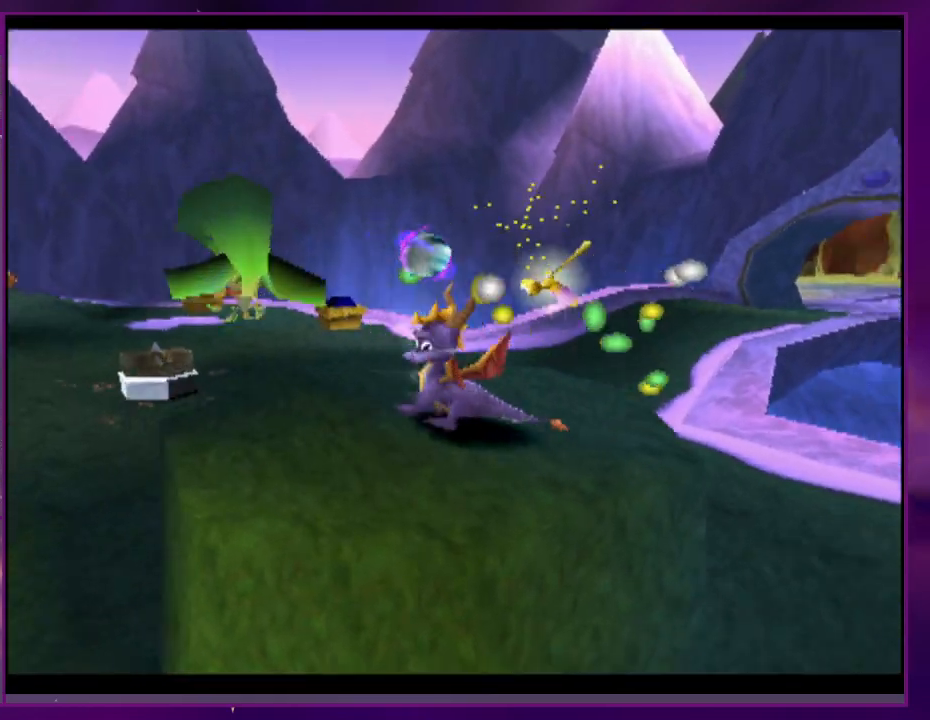
{"buttons": ["L2", "DPAD_RIGHT"], "events": []}
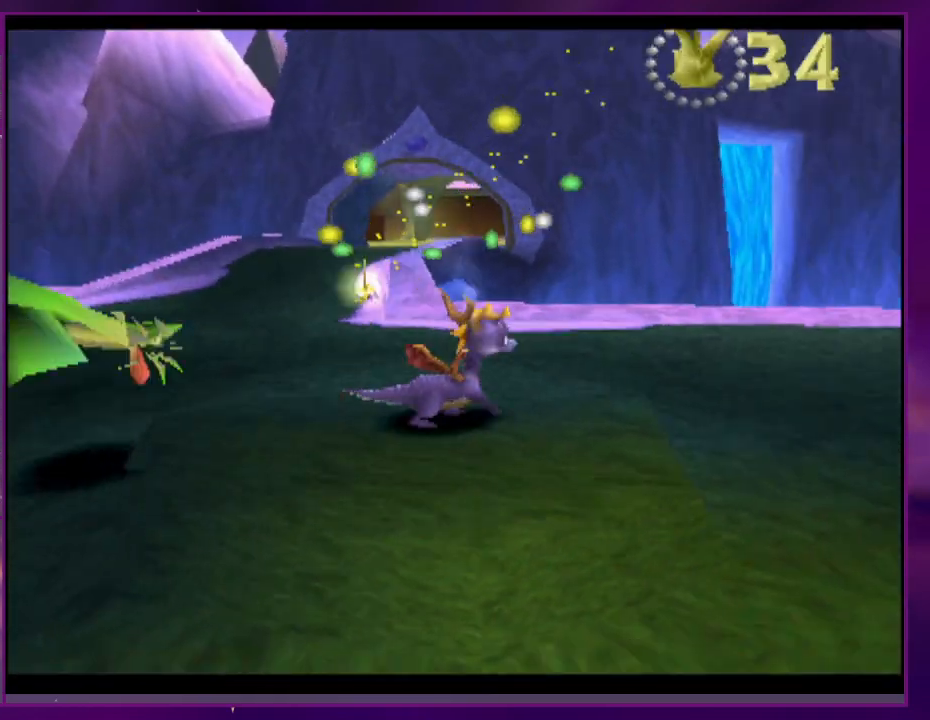
{"buttons": [], "events": [[133, "L2", "up"], [200, "DPAD_RIGHT", "up"]]}
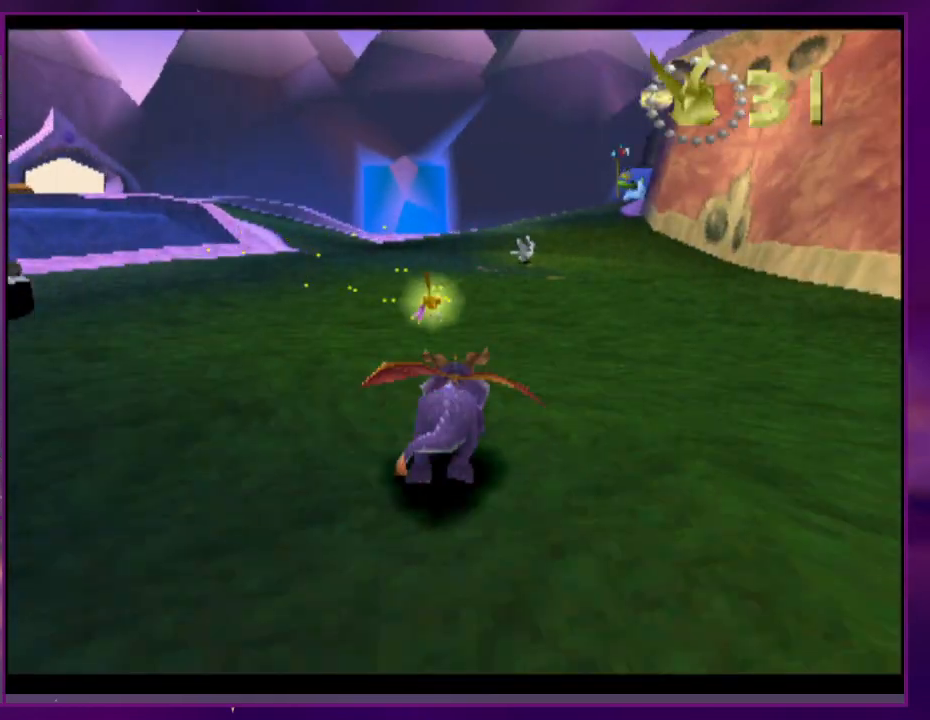
{"buttons": [], "events": [[133, "DPAD_RIGHT", "down"], [300, "DPAD_RIGHT", "up"]]}
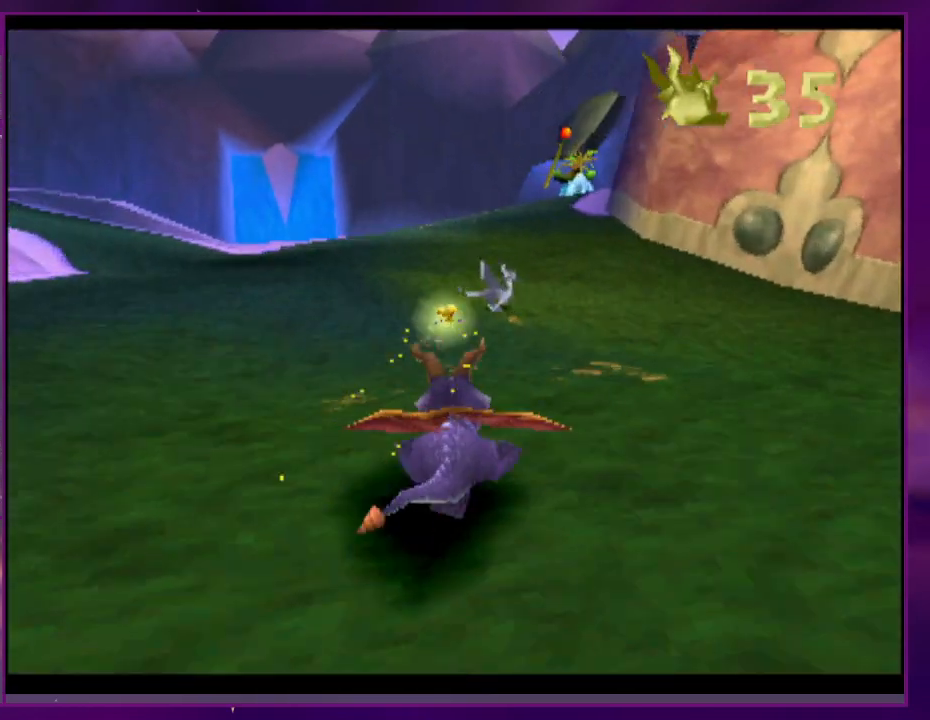
{"buttons": [], "events": [[300, "DPAD_RIGHT", "down"], [367, "DPAD_RIGHT", "up"]]}
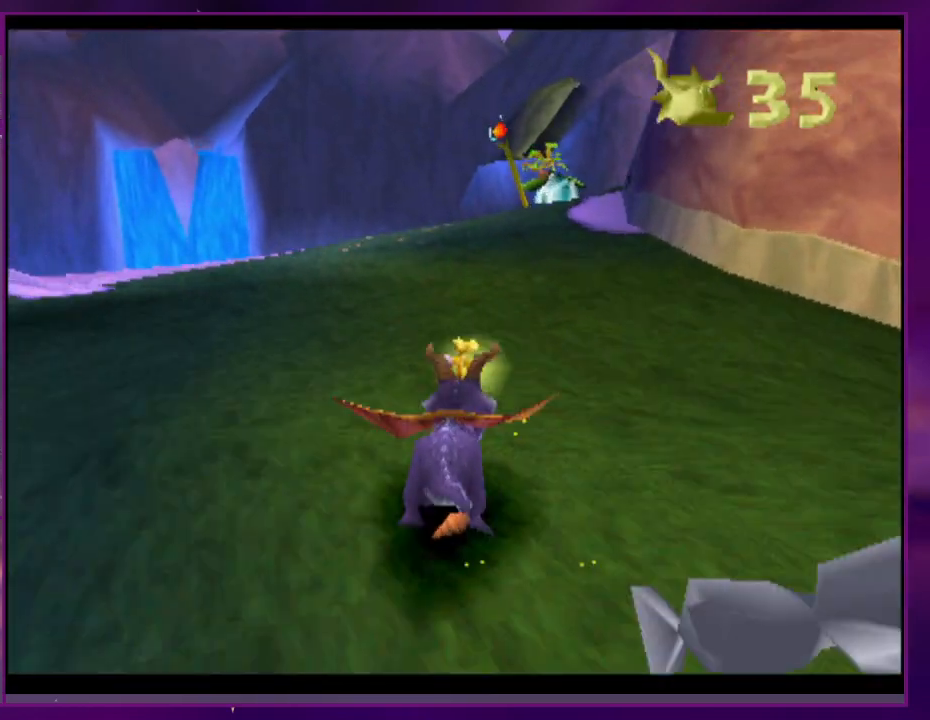
{"buttons": [], "events": [[267, "DPAD_RIGHT", "down"], [333, "DPAD_RIGHT", "up"]]}
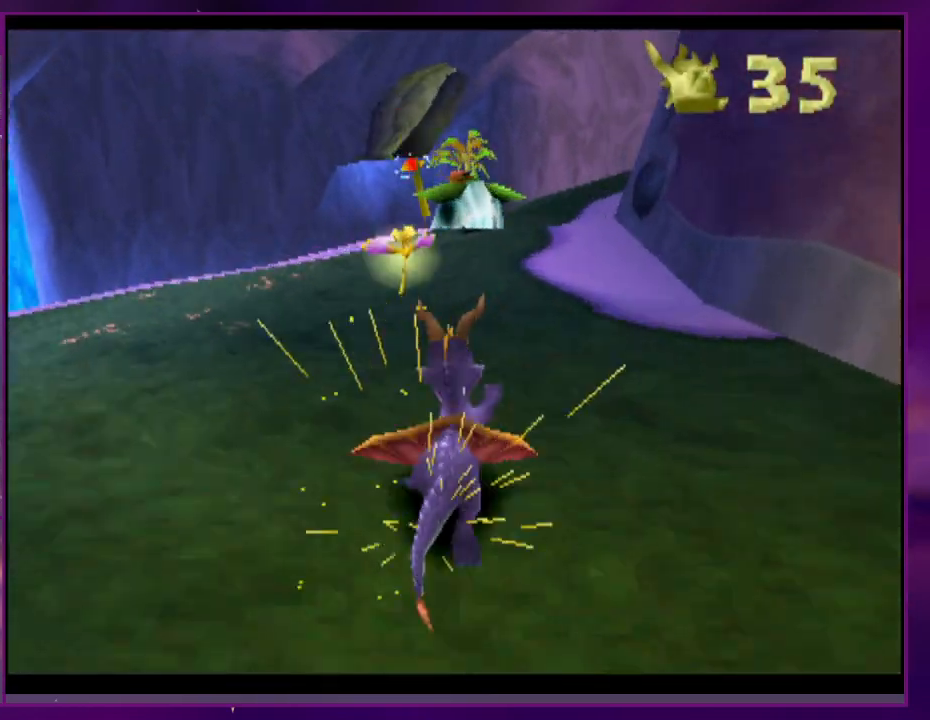
{"buttons": [], "events": [[367, "DPAD_RIGHT", "down"], [500, "DPAD_RIGHT", "up"]]}
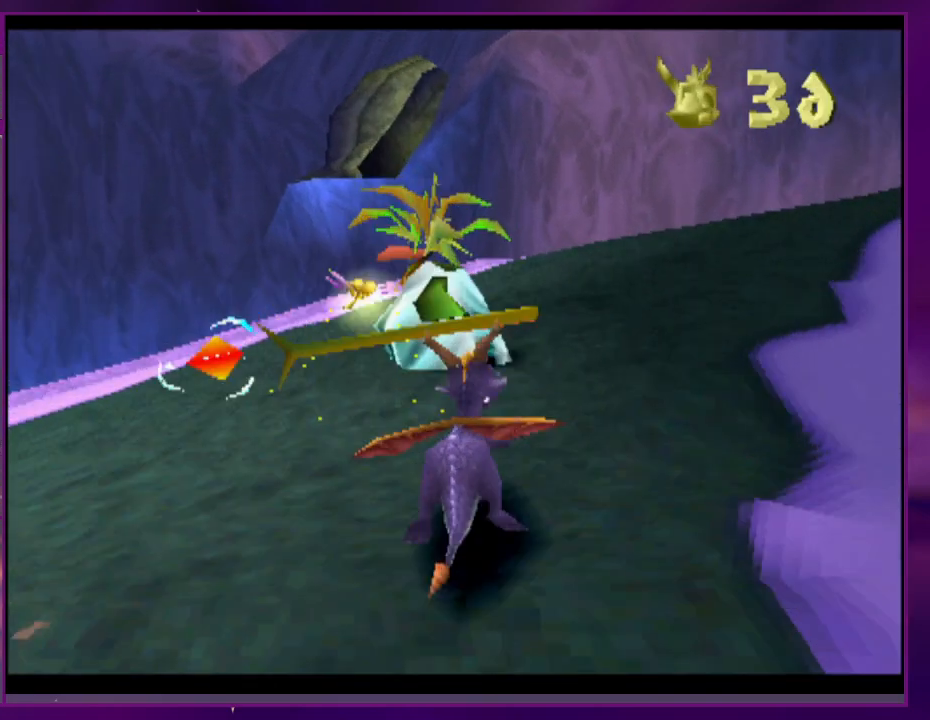
{"buttons": ["DPAD_RIGHT"], "events": [[133, "DPAD_RIGHT", "down"]]}
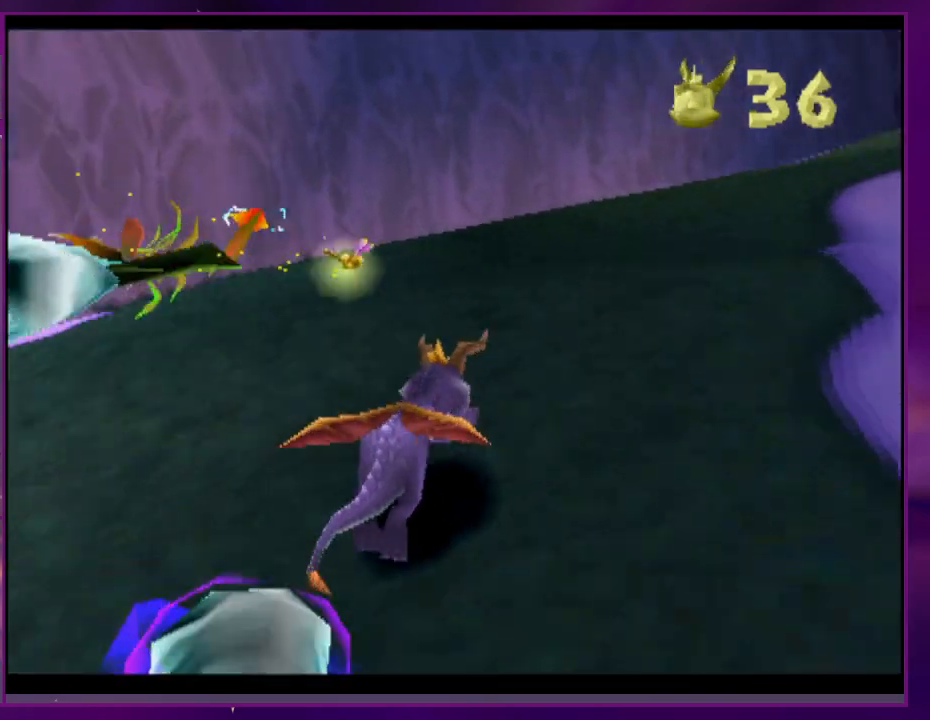
{"buttons": ["L2", "DPAD_UP"], "events": [[167, "DPAD_UP", "down"], [200, "DPAD_RIGHT", "up"], [333, "DPAD_RIGHT", "down"], [367, "L2", "down"], [433, "DPAD_RIGHT", "up"]]}
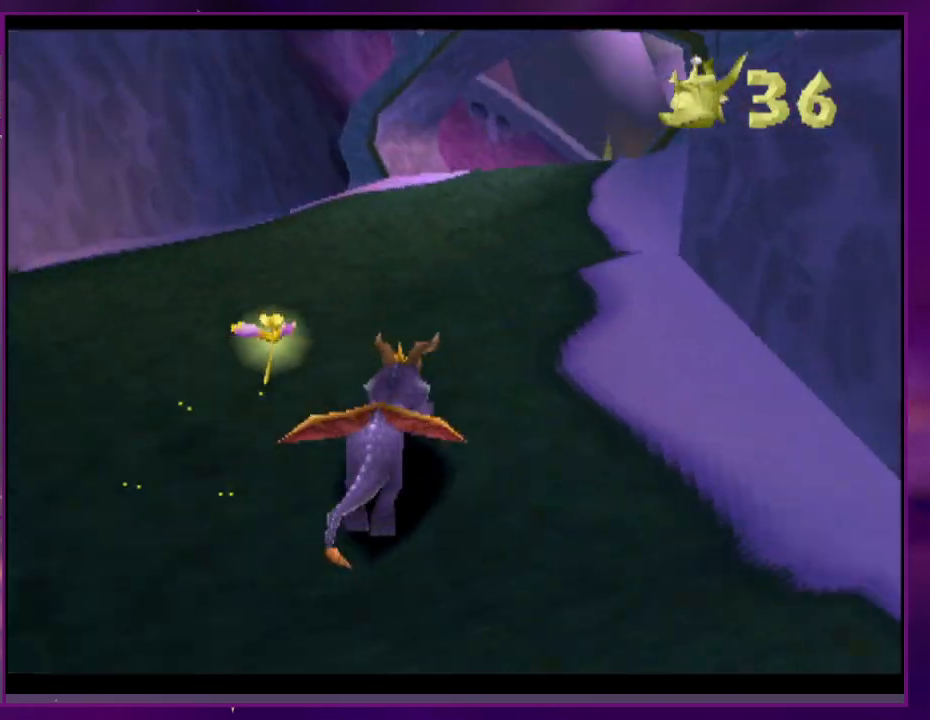
{"buttons": ["DPAD_RIGHT"], "events": [[33, "L2", "up"], [367, "DPAD_UP", "up"], [400, "DPAD_RIGHT", "down"]]}